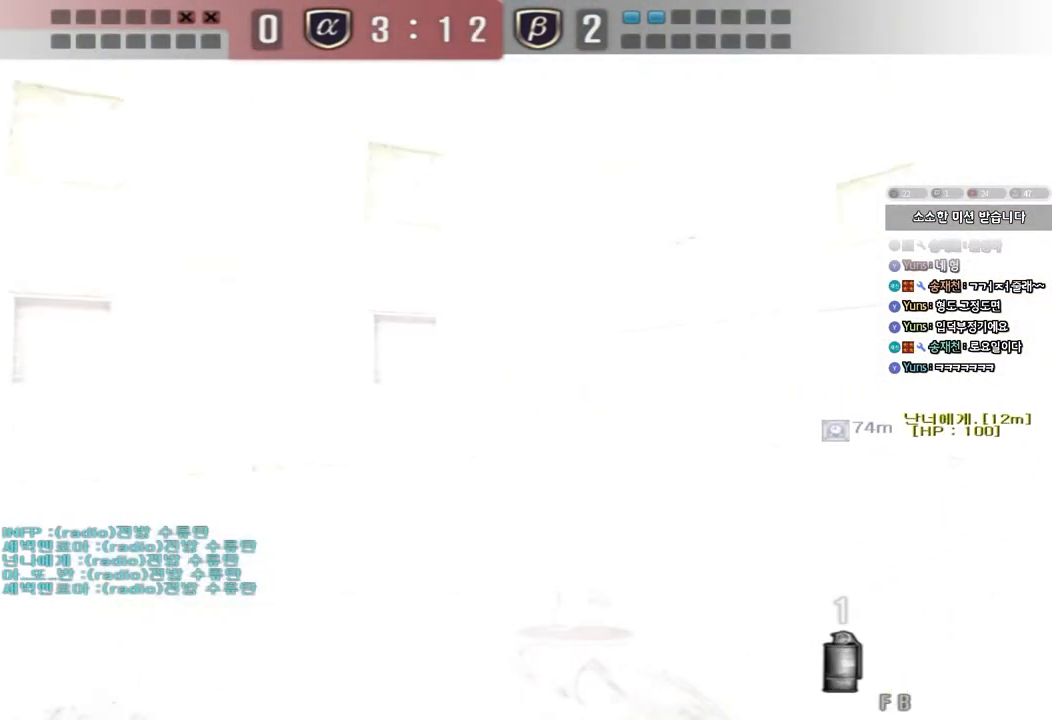
Gameplay with keyboard; each line is a JSON object with the keys held at the frame after it. "events" lists presses ("down") and releases ("up") of "a", "ctrl", "d", "e", "f", "q", "r", "s", "shift", "space", "tab" and "w" between this image and that frame as [ms after this image, input, new state], when the widget could be followed in between. No other keys are recorded. Mouse input is not recorded.
{"keys": ["a", "w"]}
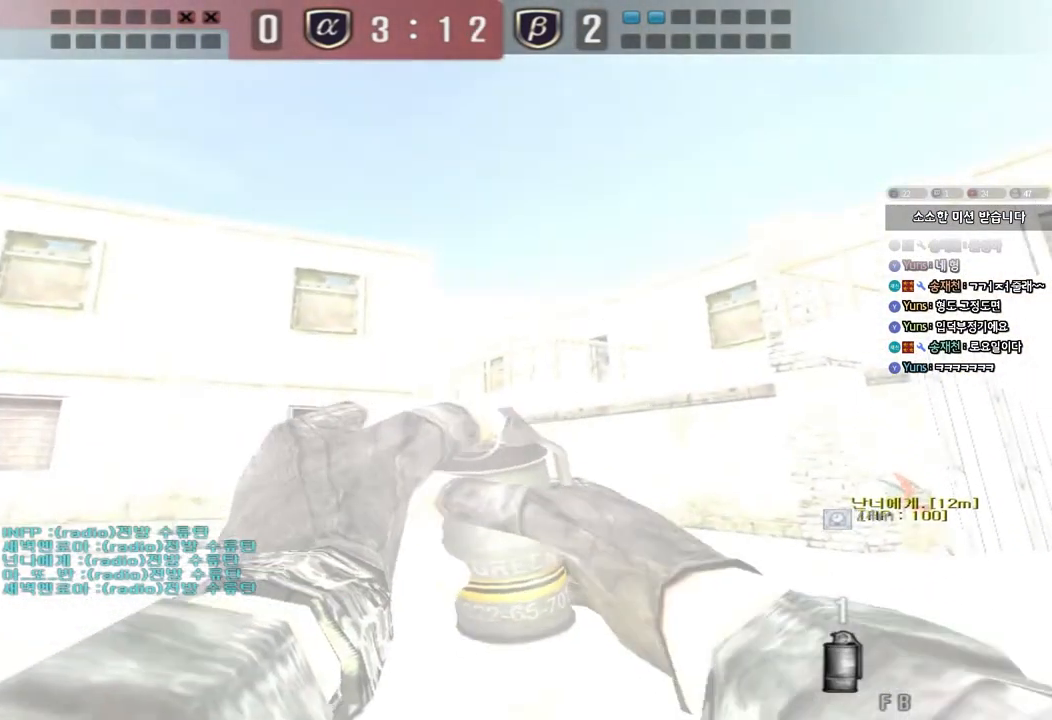
{"keys": ["w"], "events": [[33, "a", "up"], [217, "a", "down"], [300, "a", "up"]]}
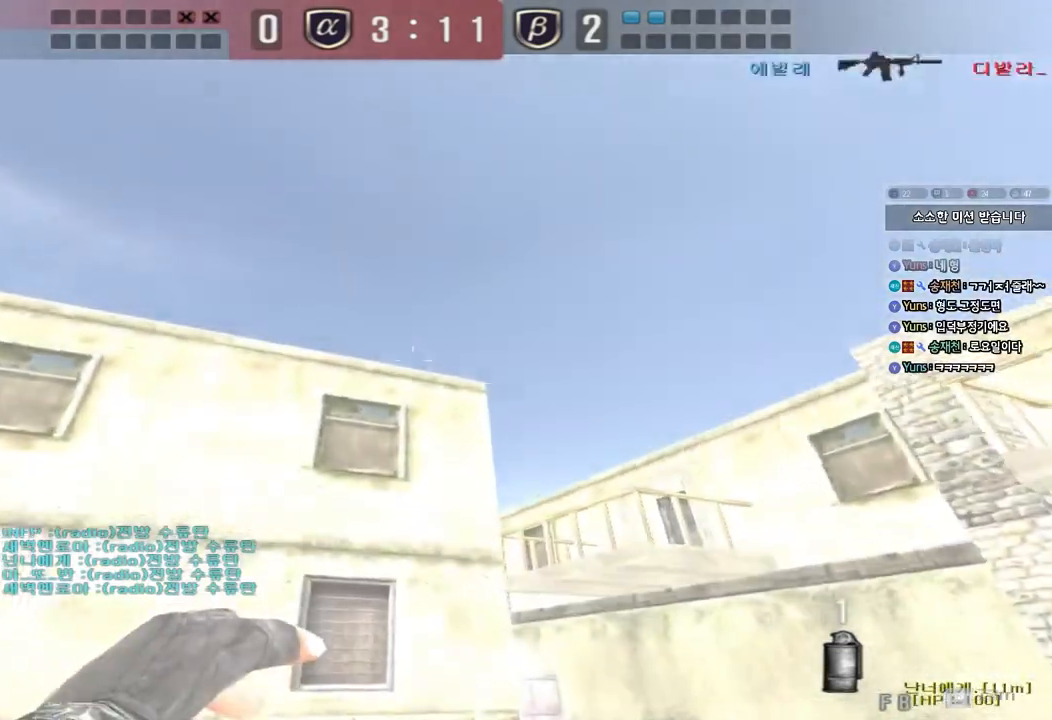
{"keys": ["w"], "events": [[200, "space", "down"], [383, "space", "up"]]}
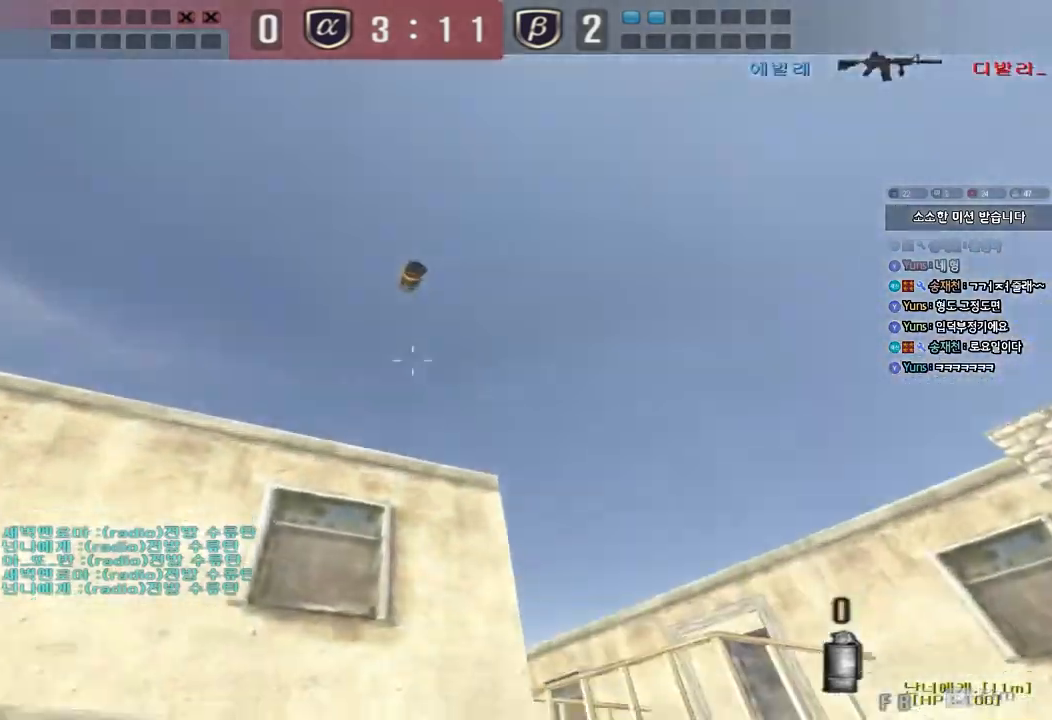
{"keys": ["shift", "space"], "events": [[17, "d", "down"], [50, "tab", "down"], [67, "tab", "up"], [100, "tab", "down"], [217, "tab", "up"], [433, "shift", "down"], [450, "d", "up"], [450, "w", "up"], [483, "space", "down"]]}
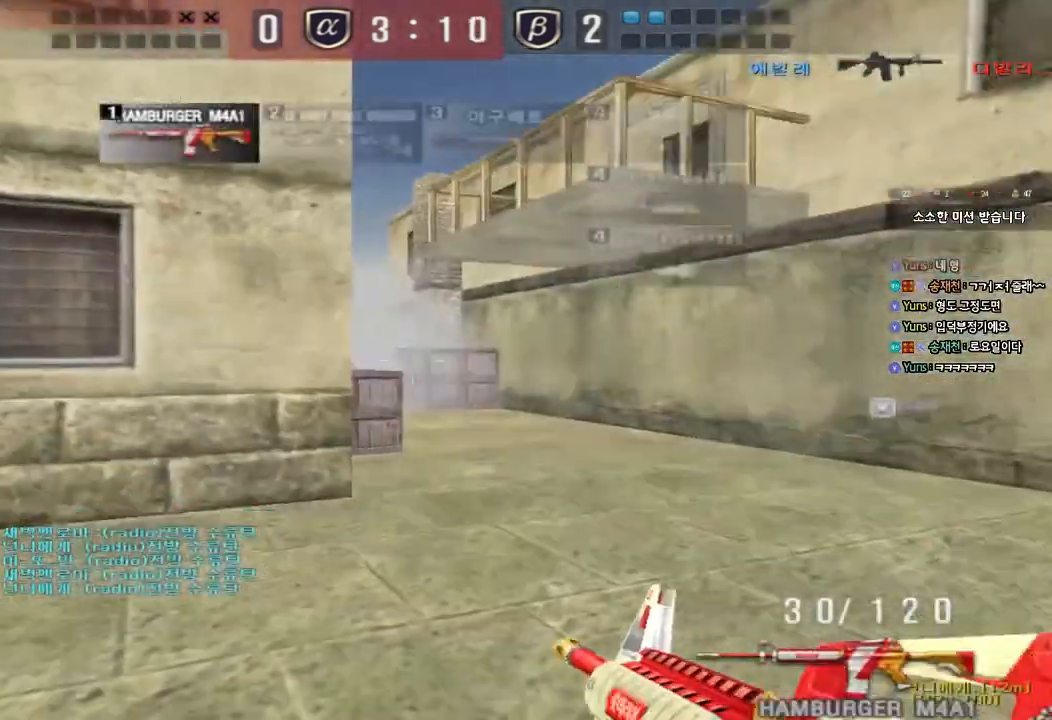
{"keys": ["w"], "events": [[117, "space", "up"], [500, "shift", "up"], [500, "w", "down"]]}
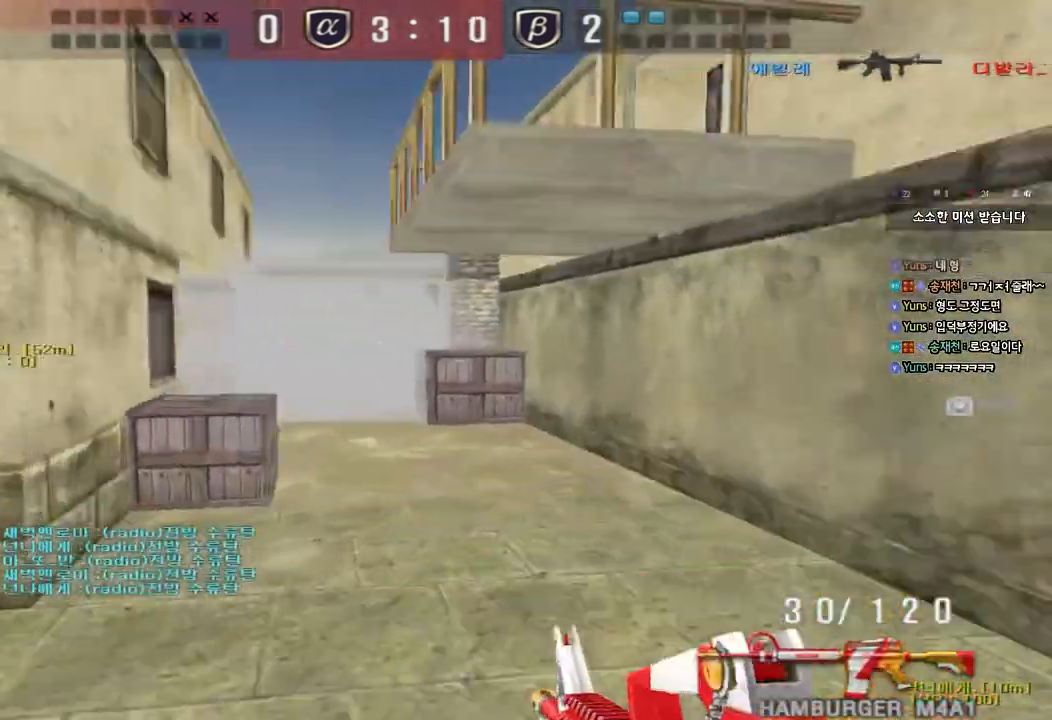
{"keys": ["d", "w"], "events": [[33, "d", "down"], [250, "ctrl", "down"], [267, "d", "up"], [267, "w", "up"], [350, "ctrl", "up"], [350, "d", "down"], [350, "w", "down"]]}
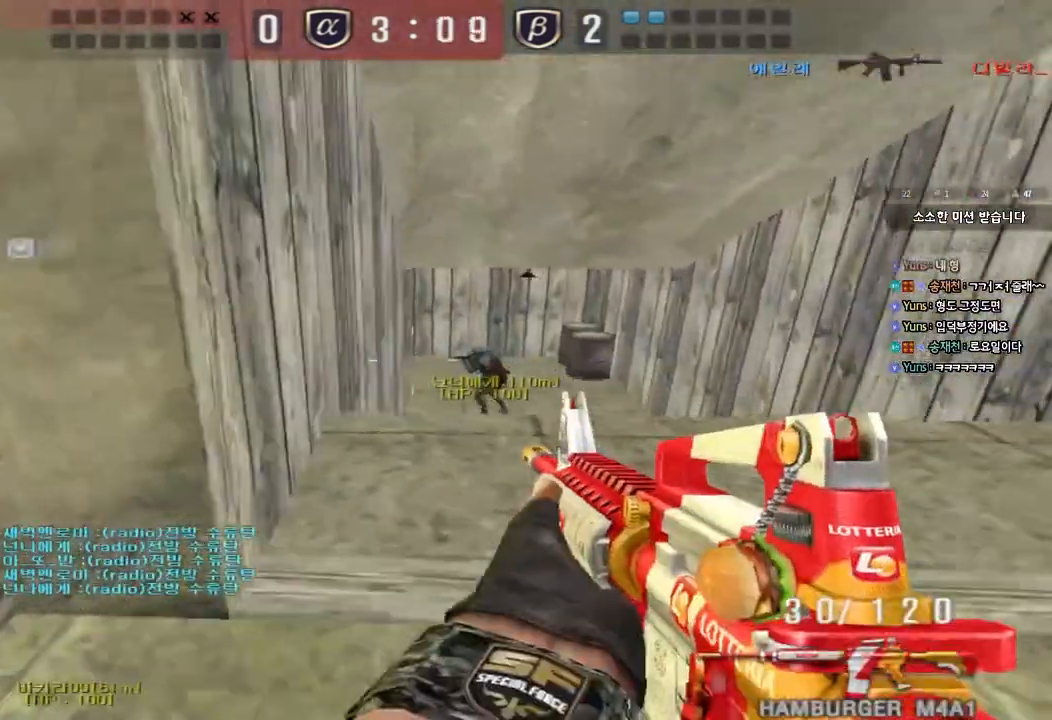
{"keys": ["d", "w"], "events": [[33, "ctrl", "down"], [50, "d", "up"], [50, "w", "up"], [117, "ctrl", "up"], [117, "d", "down"], [117, "w", "down"], [250, "ctrl", "down"], [250, "d", "up"], [267, "w", "up"], [333, "d", "down"], [333, "w", "down"], [350, "ctrl", "up"]]}
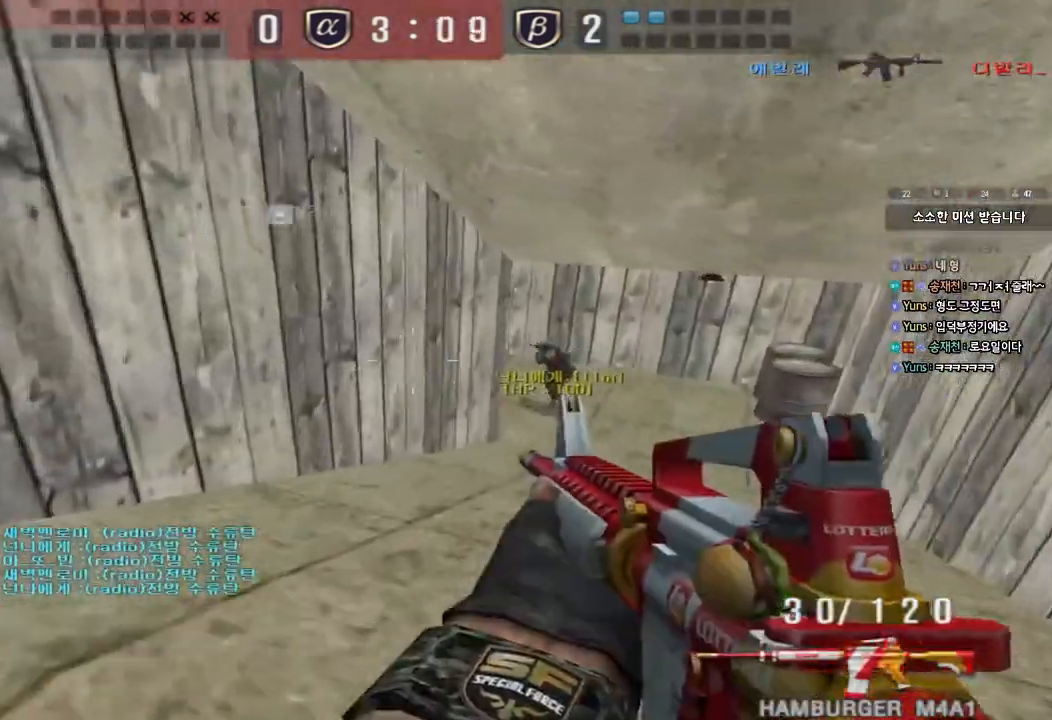
{"keys": ["d", "w"], "events": [[67, "ctrl", "down"], [67, "d", "up"], [67, "w", "up"], [133, "ctrl", "up"], [150, "d", "down"], [150, "w", "down"], [350, "ctrl", "down"], [350, "d", "up"], [367, "w", "up"], [433, "ctrl", "up"], [433, "d", "down"], [433, "w", "down"]]}
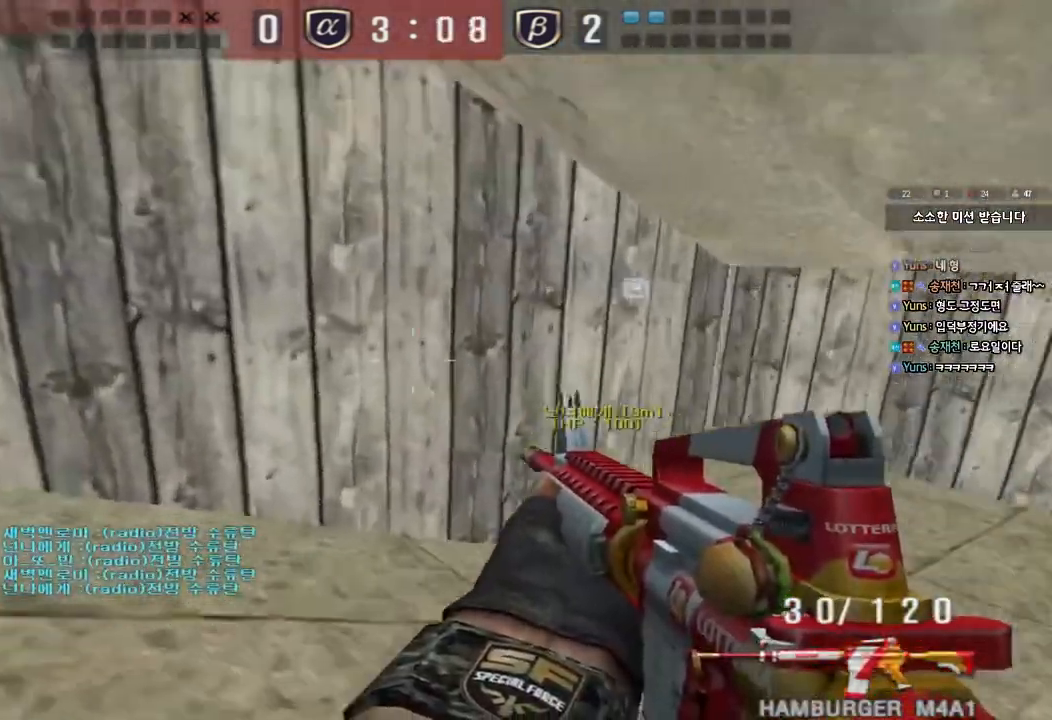
{"keys": ["a", "w"], "events": [[150, "ctrl", "down"], [150, "d", "up"], [167, "w", "up"], [233, "ctrl", "up"], [250, "d", "down"], [250, "w", "down"], [383, "ctrl", "down"], [383, "d", "up"], [383, "w", "up"], [467, "a", "down"], [483, "w", "down"], [500, "ctrl", "up"]]}
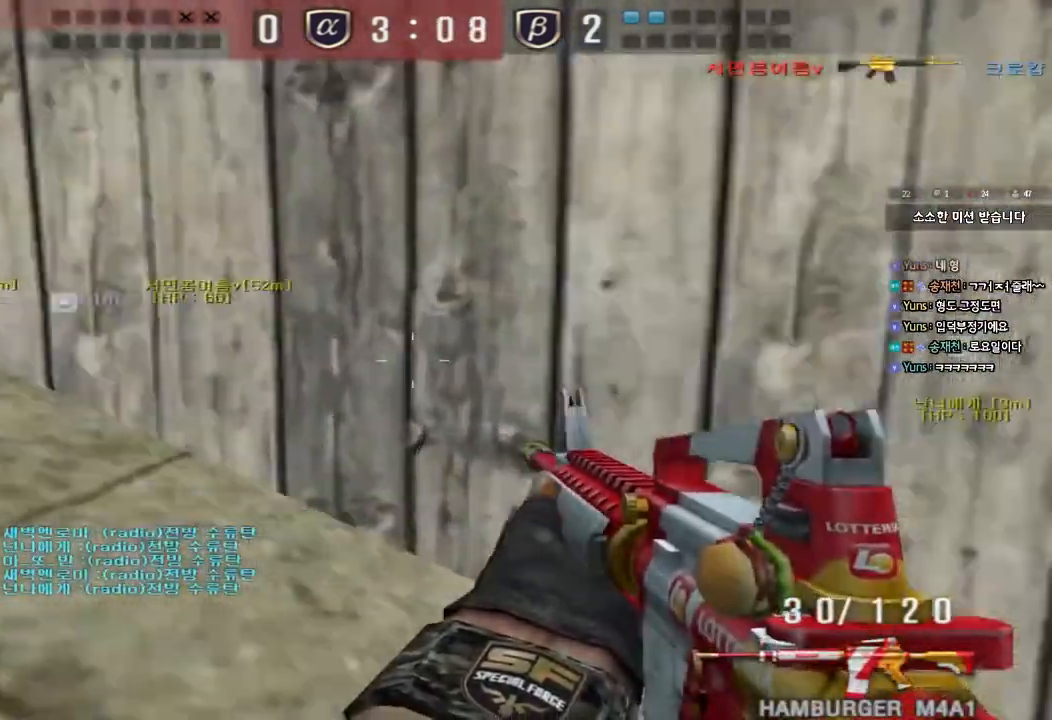
{"keys": ["a", "w"], "events": []}
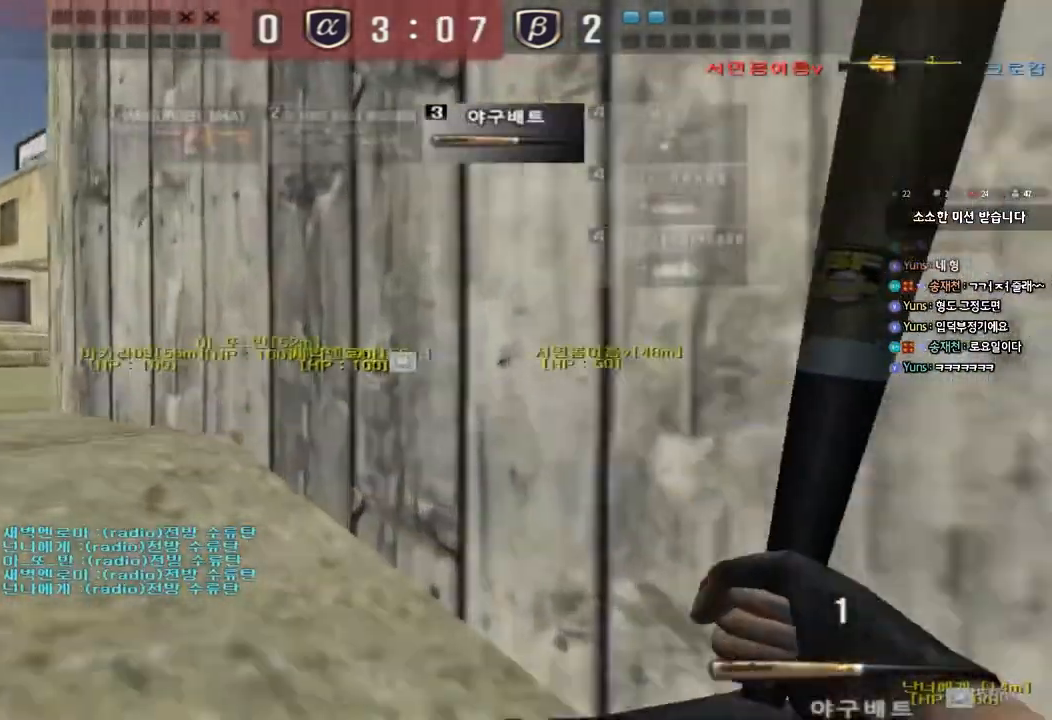
{"keys": ["a", "w"], "events": []}
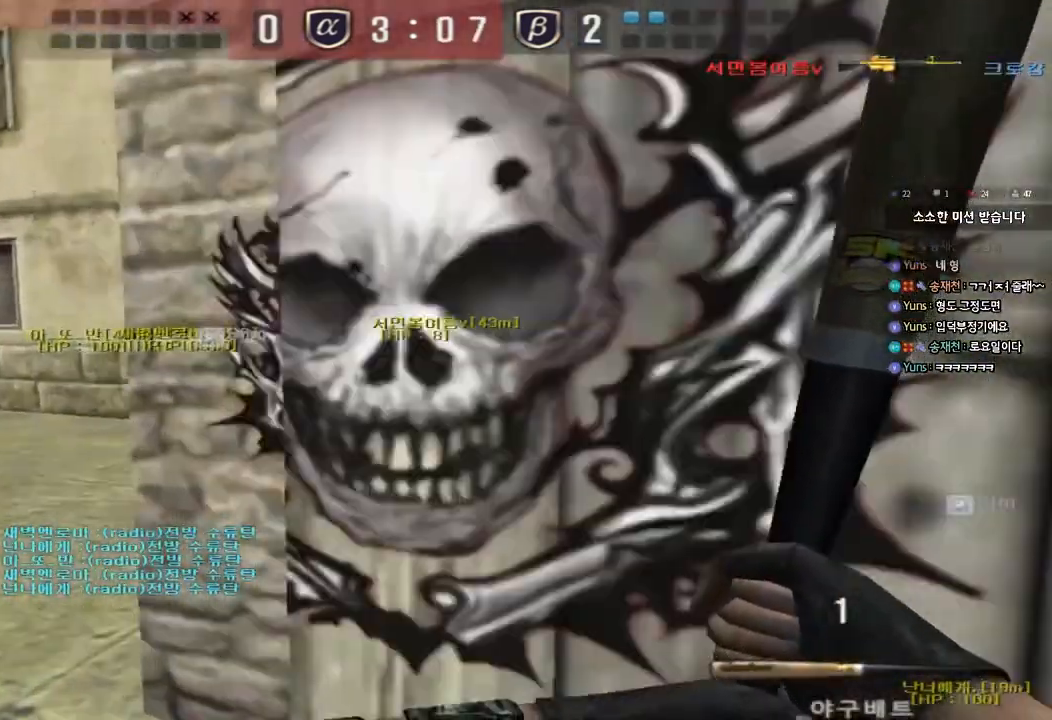
{"keys": ["d", "w"], "events": [[433, "a", "up"], [467, "d", "down"]]}
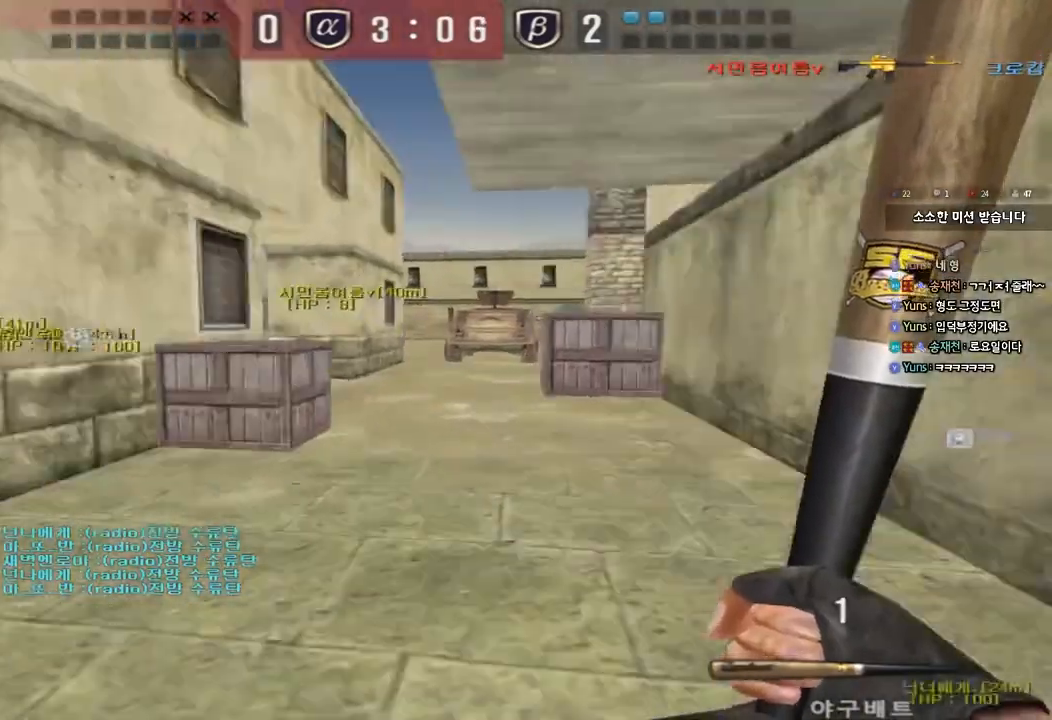
{"keys": ["d", "w"], "events": []}
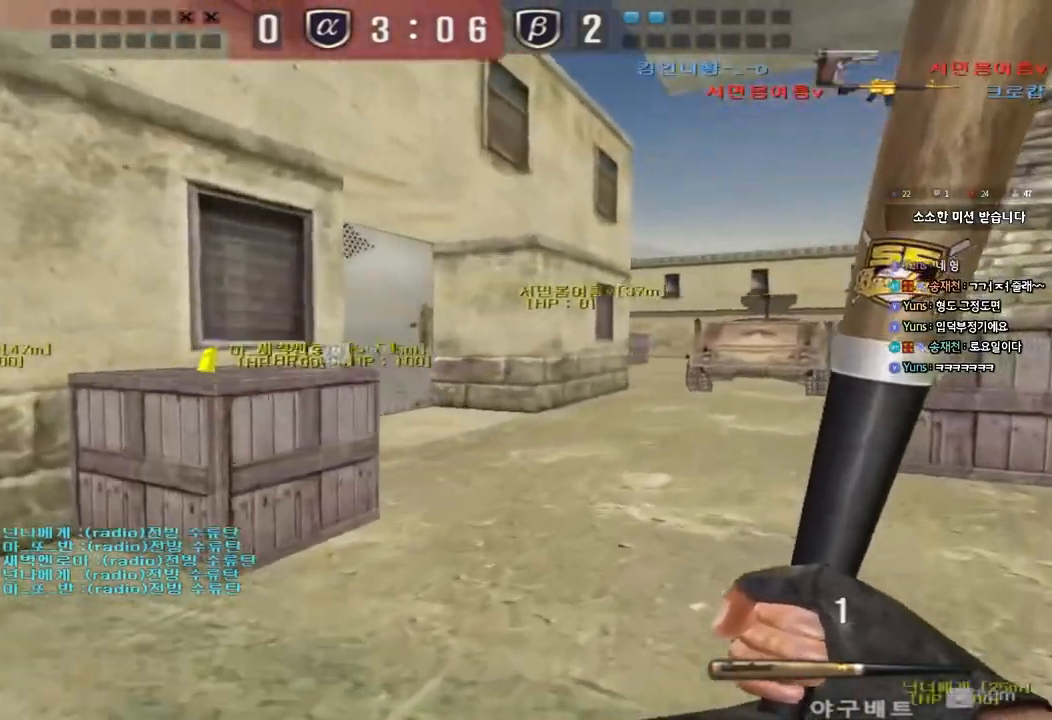
{"keys": ["a", "w"], "events": [[483, "d", "up"], [500, "a", "down"]]}
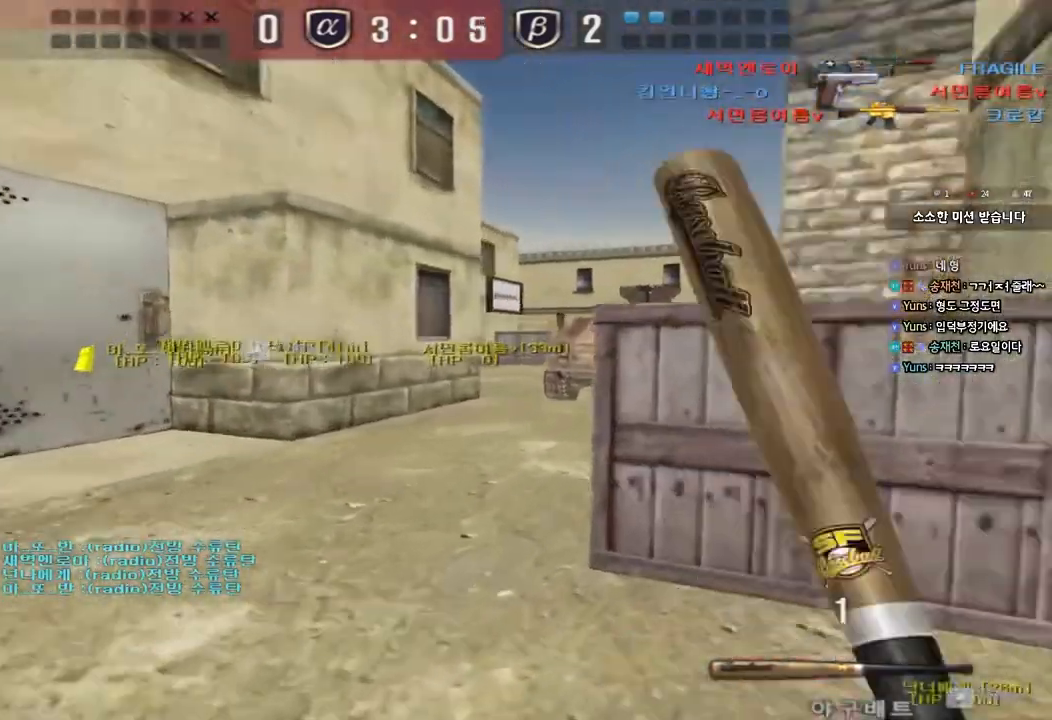
{"keys": ["a", "shift", "w"], "events": [[200, "shift", "down"], [200, "w", "up"], [217, "a", "up"], [250, "space", "down"], [317, "a", "down"], [317, "shift", "up"], [317, "w", "down"], [333, "space", "up"], [417, "shift", "down"]]}
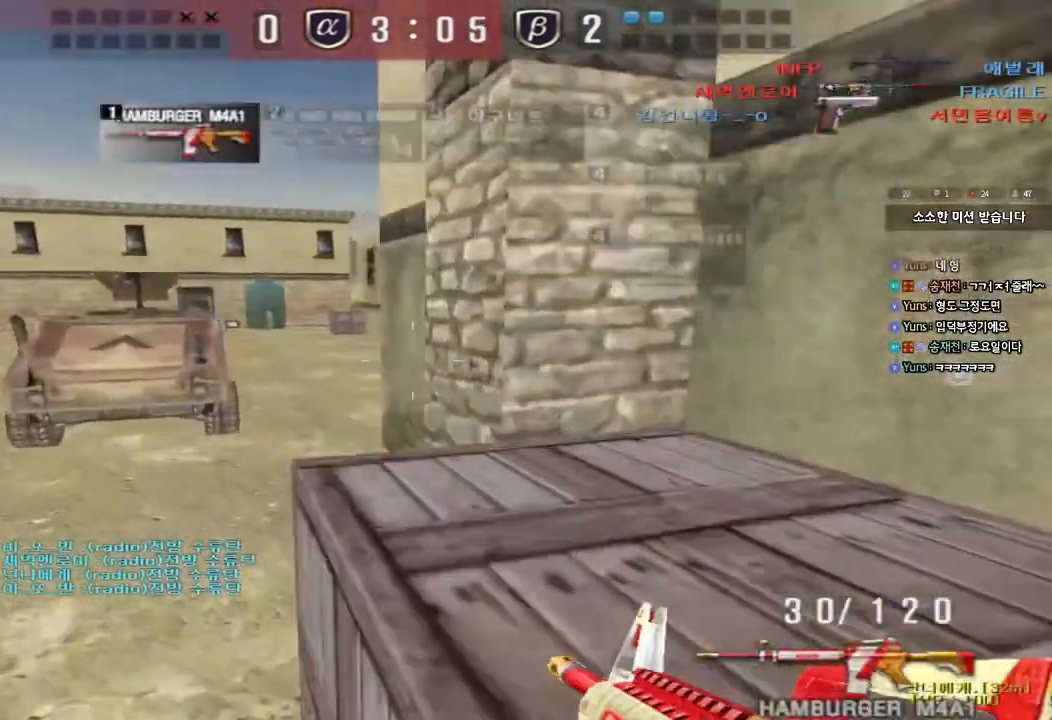
{"keys": ["ctrl"], "events": [[33, "shift", "up"], [117, "shift", "down"], [233, "shift", "up"], [467, "ctrl", "down"], [467, "w", "up"], [483, "a", "up"]]}
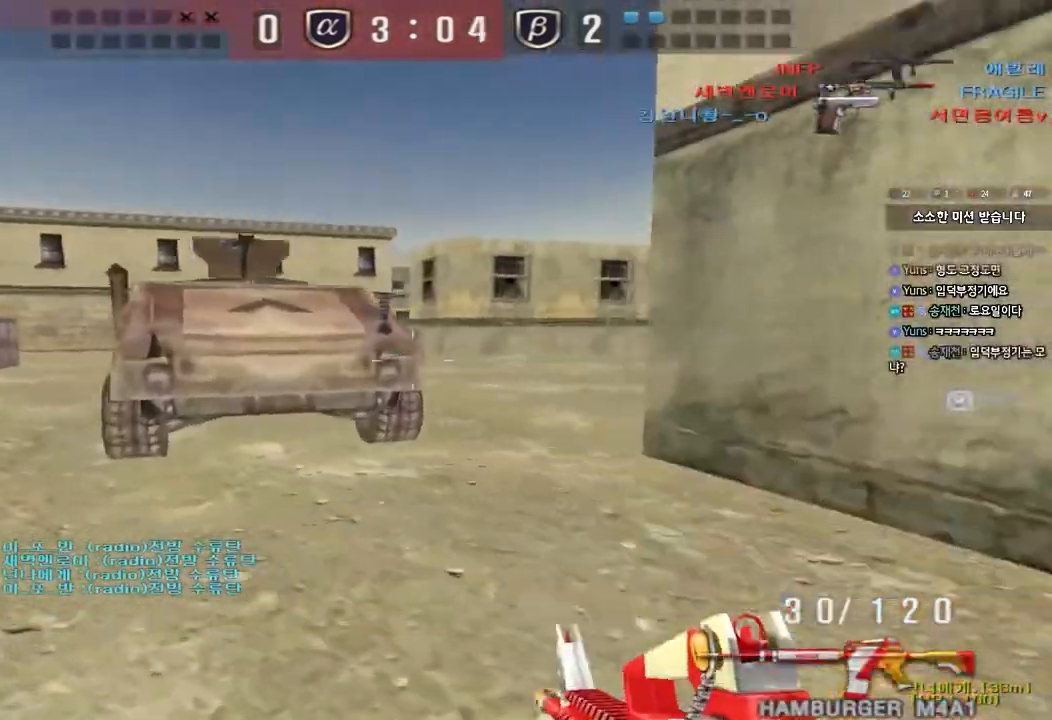
{"keys": ["d", "w"], "events": [[67, "ctrl", "up"], [67, "w", "down"], [83, "a", "down"], [350, "ctrl", "down"], [367, "w", "up"], [383, "a", "up"], [433, "ctrl", "up"], [433, "d", "down"], [433, "w", "down"]]}
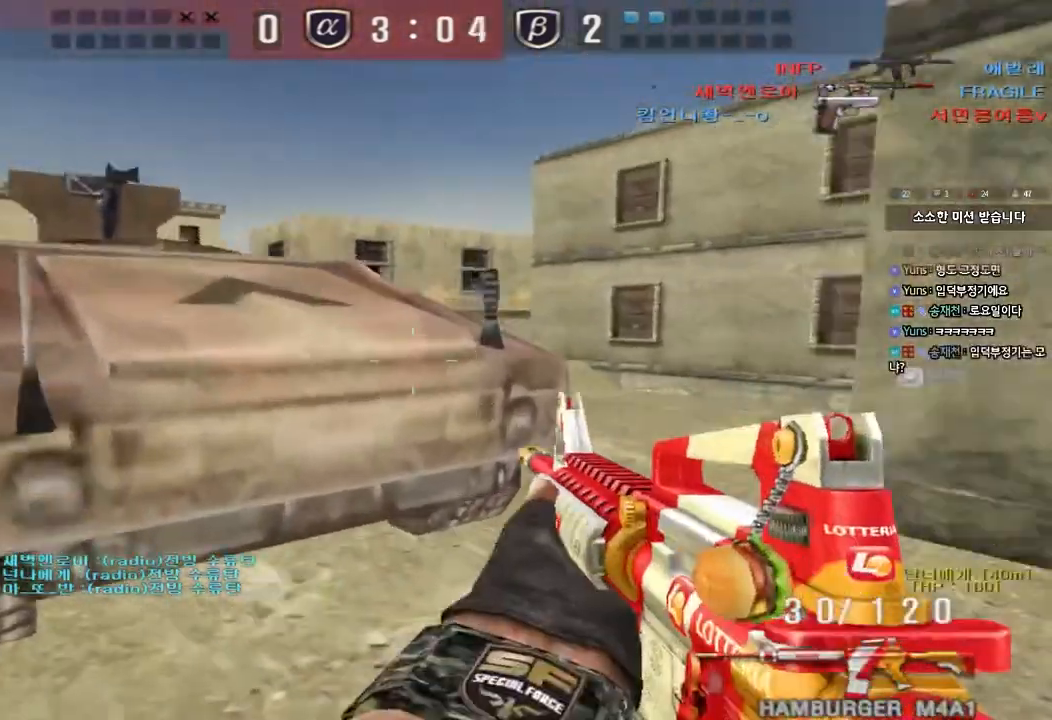
{"keys": ["d", "s"], "events": [[150, "ctrl", "down"], [167, "d", "up"], [167, "w", "up"], [267, "a", "down"], [283, "s", "down"], [317, "ctrl", "up"], [433, "a", "up"], [450, "d", "down"]]}
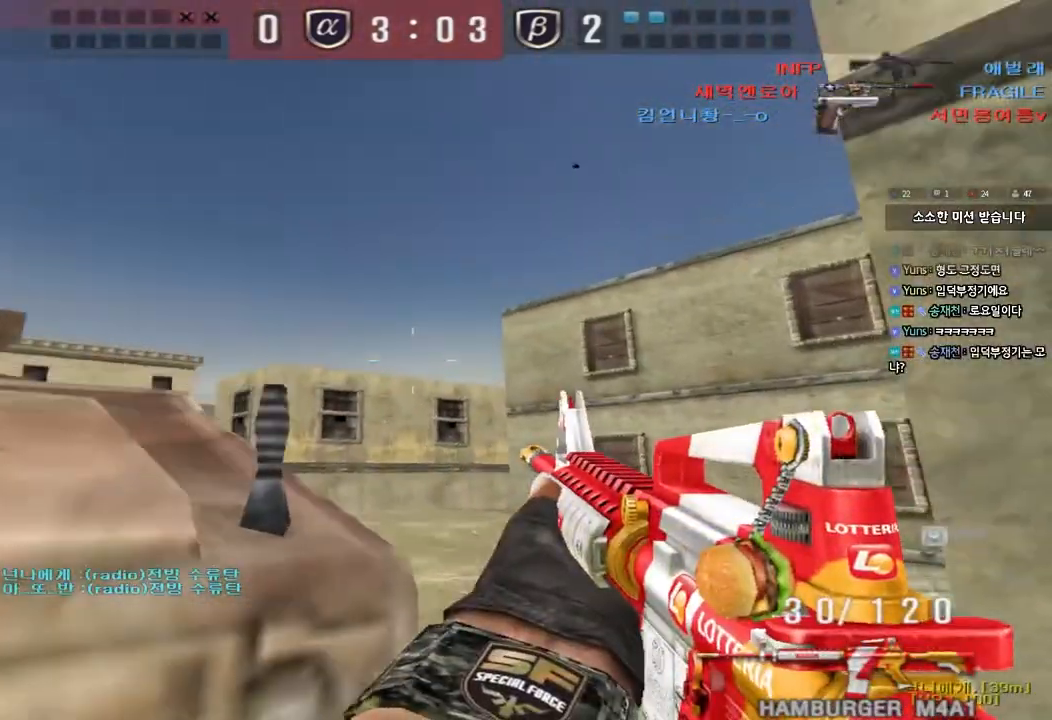
{"keys": ["d", "w"], "events": [[67, "e", "down"], [67, "s", "up"], [150, "w", "down"], [200, "e", "up"]]}
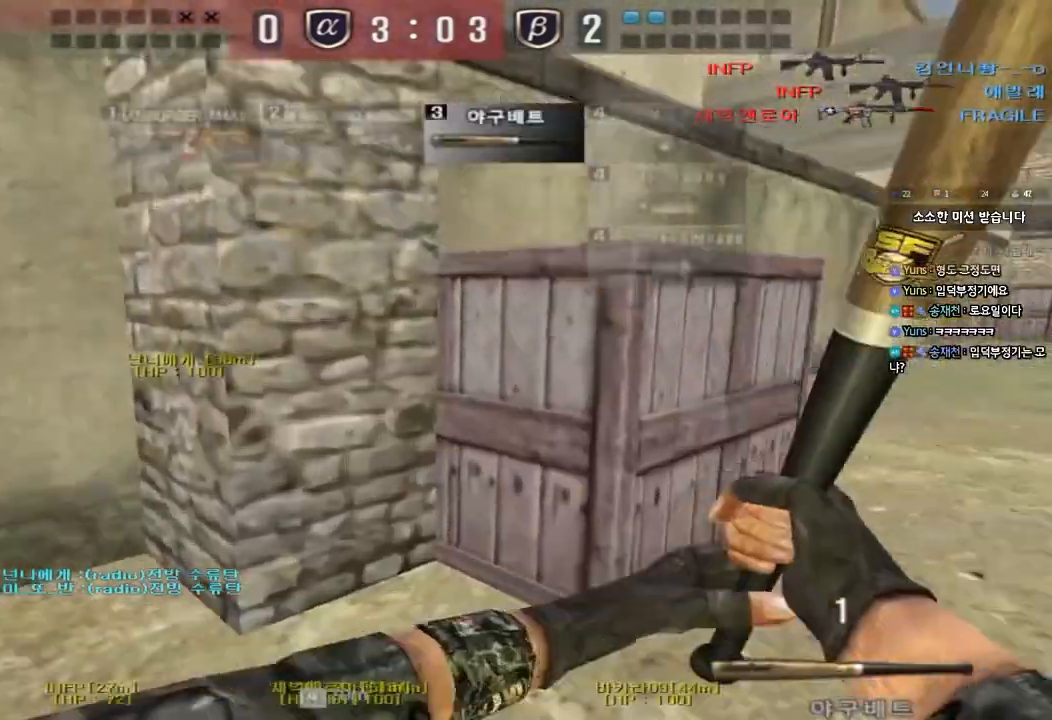
{"keys": ["d", "w"], "events": []}
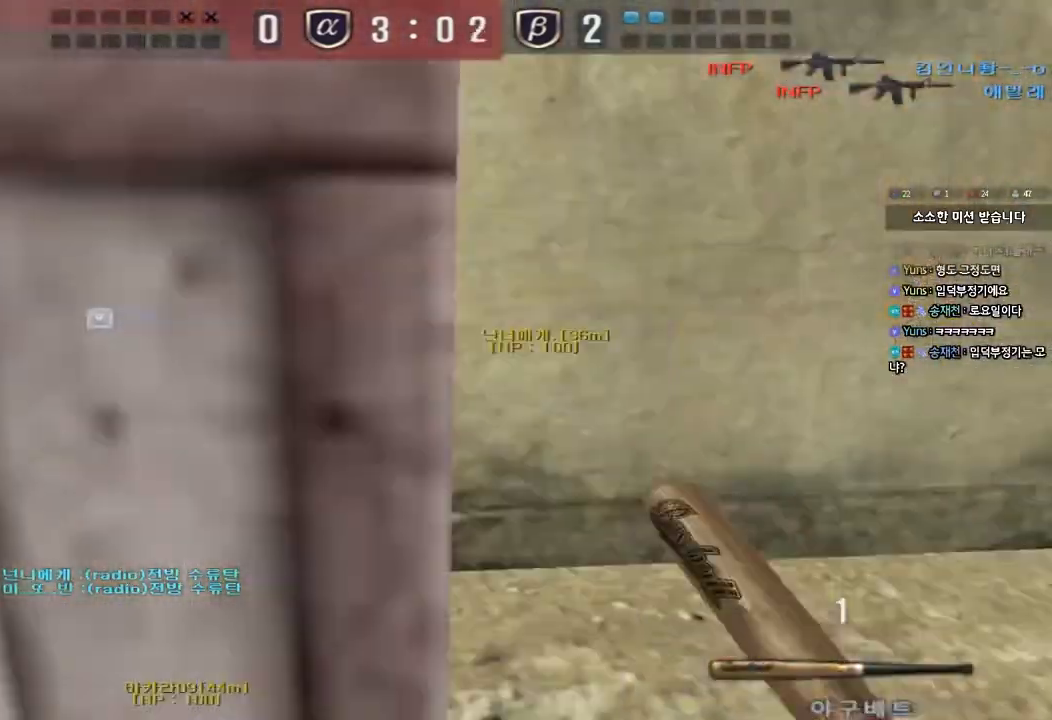
{"keys": [], "events": [[100, "ctrl", "down"], [117, "d", "up"], [117, "w", "up"], [433, "ctrl", "up"]]}
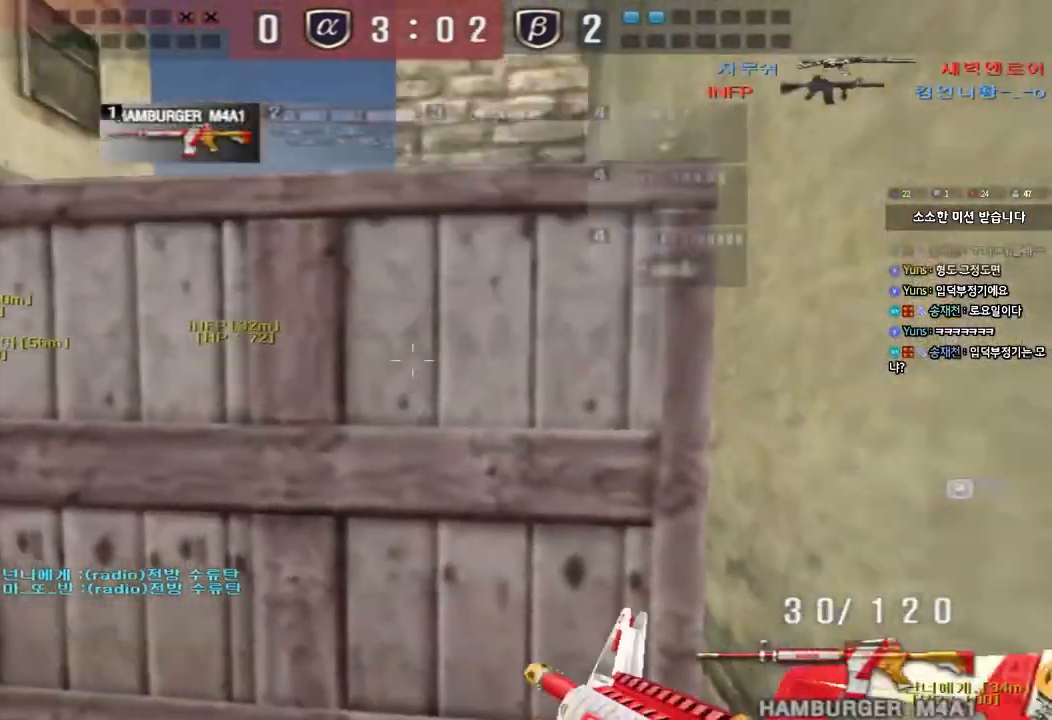
{"keys": ["a", "s", "shift"], "events": [[250, "a", "down"], [267, "space", "down"], [267, "w", "down"], [350, "w", "up"], [400, "space", "up"], [417, "shift", "down"], [467, "s", "down"]]}
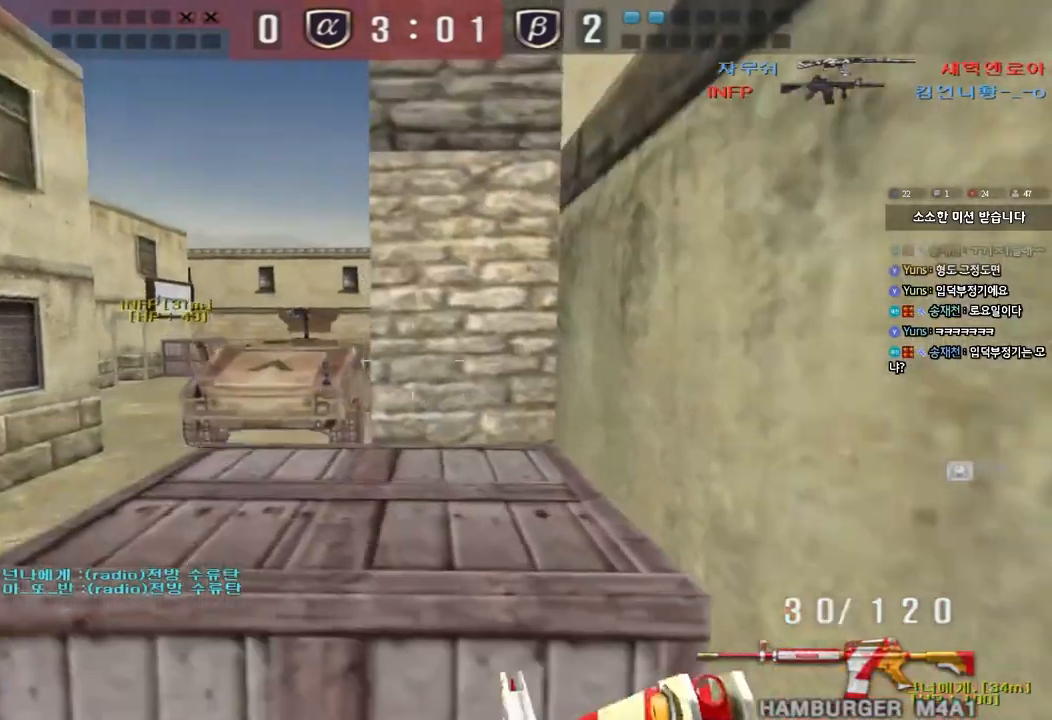
{"keys": ["a", "w"], "events": [[50, "s", "up"], [67, "a", "up"], [67, "d", "down"], [150, "w", "down"], [217, "shift", "up"], [250, "a", "down"], [250, "d", "up"], [267, "shift", "down"], [317, "shift", "up"]]}
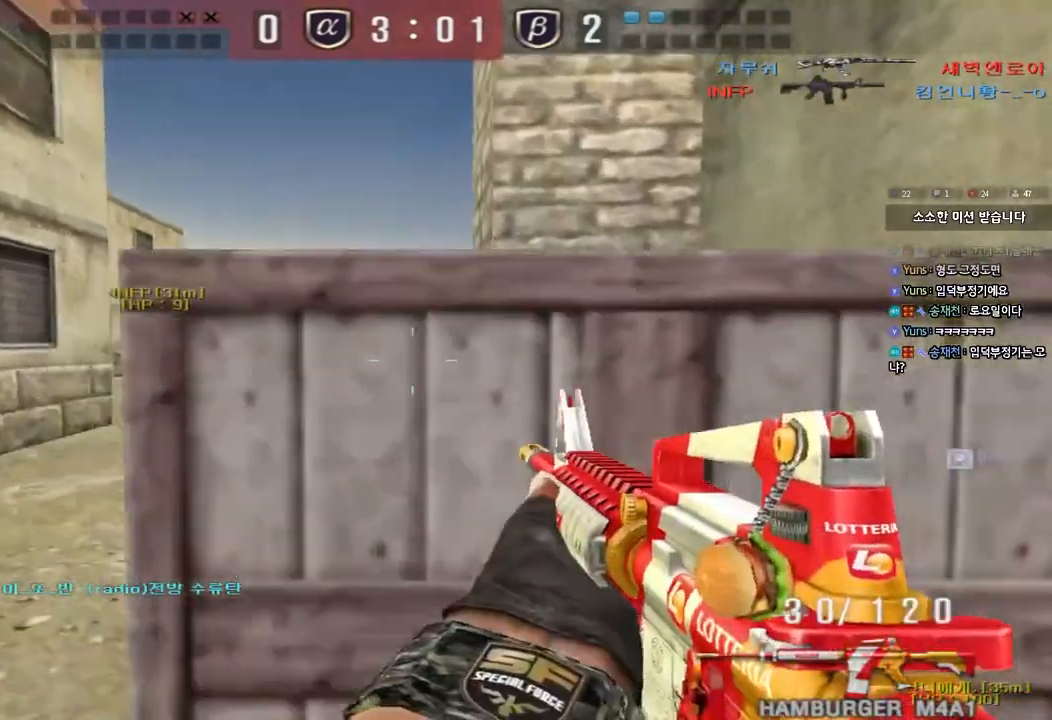
{"keys": ["d", "w"], "events": [[267, "w", "up"], [283, "ctrl", "down"], [300, "a", "up"], [333, "w", "down"], [350, "d", "down"], [367, "ctrl", "up"]]}
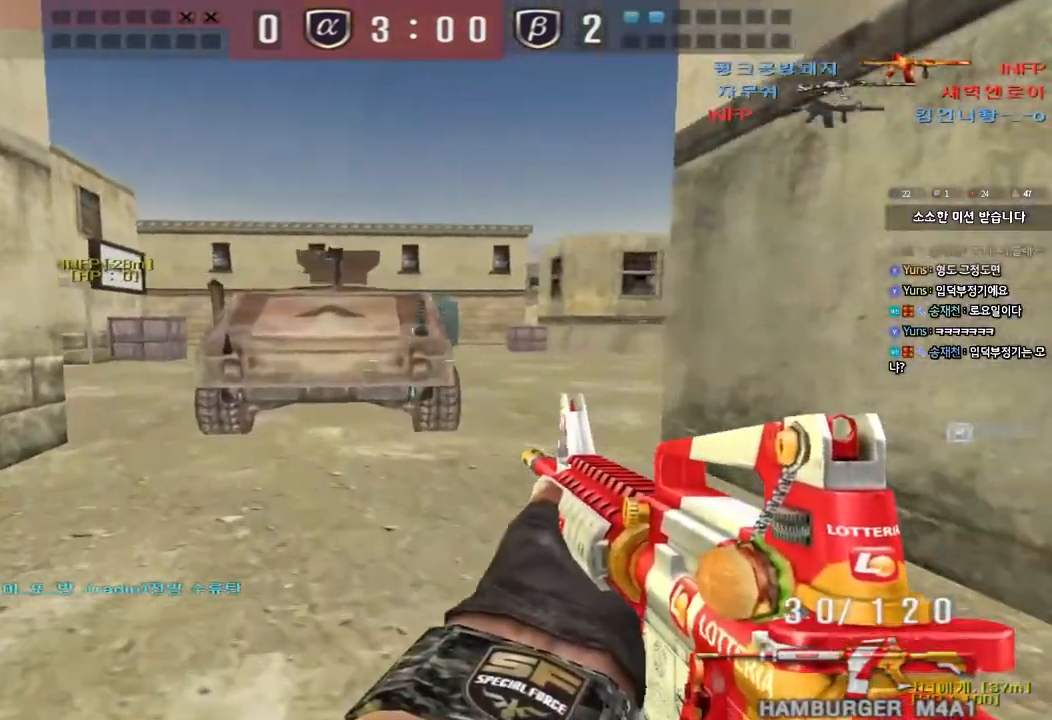
{"keys": ["ctrl"], "events": [[117, "ctrl", "down"], [133, "d", "up"], [133, "w", "up"], [200, "d", "down"], [200, "w", "down"], [217, "ctrl", "up"], [467, "ctrl", "down"], [467, "d", "up"], [483, "w", "up"]]}
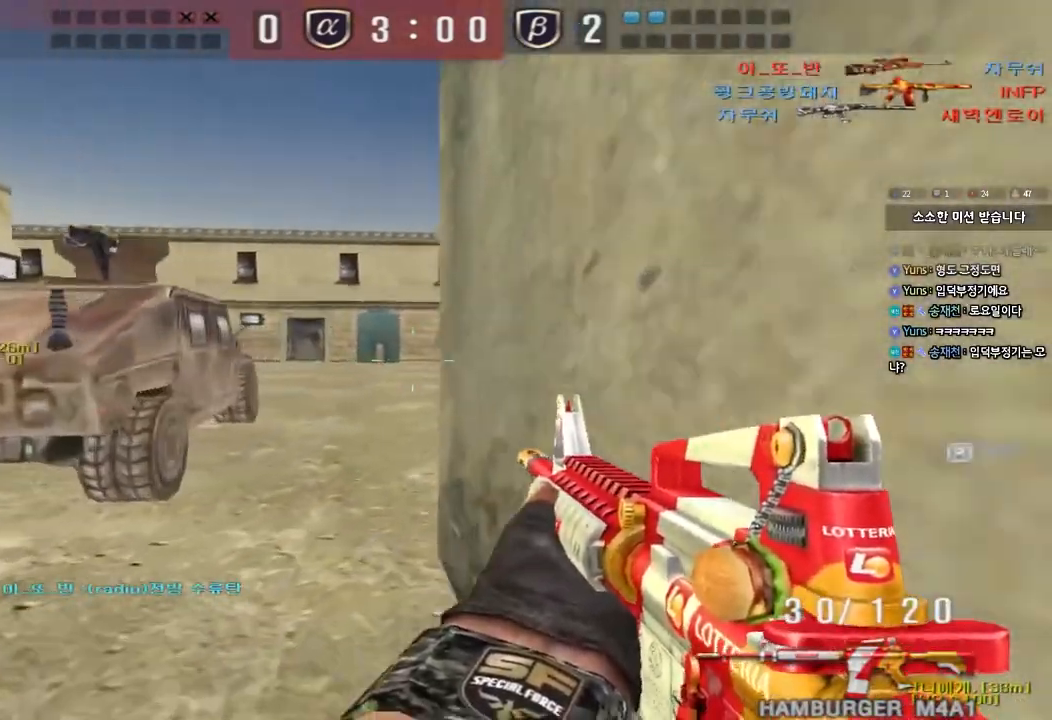
{"keys": ["d", "w"], "events": [[67, "ctrl", "up"], [67, "d", "down"], [67, "w", "down"], [100, "d", "up"], [167, "a", "down"], [383, "w", "up"], [400, "a", "up"], [400, "ctrl", "down"], [483, "ctrl", "up"], [483, "d", "down"], [483, "w", "down"]]}
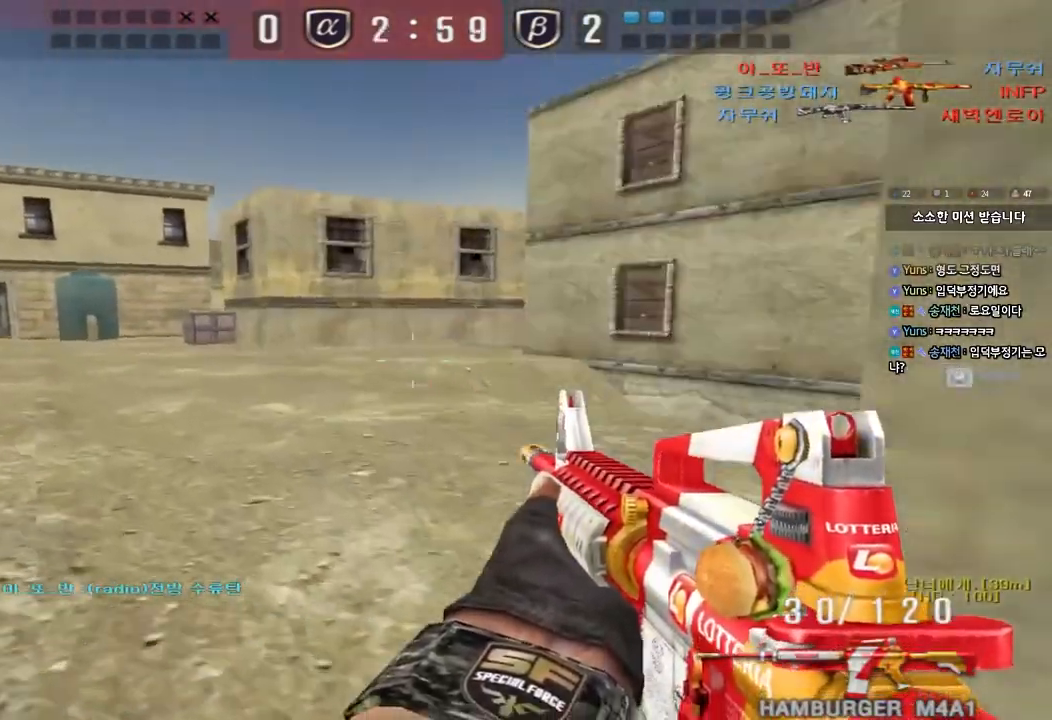
{"keys": ["d", "w"], "events": [[300, "ctrl", "down"], [300, "d", "up"], [317, "w", "up"], [367, "ctrl", "up"], [383, "w", "down"], [400, "d", "down"]]}
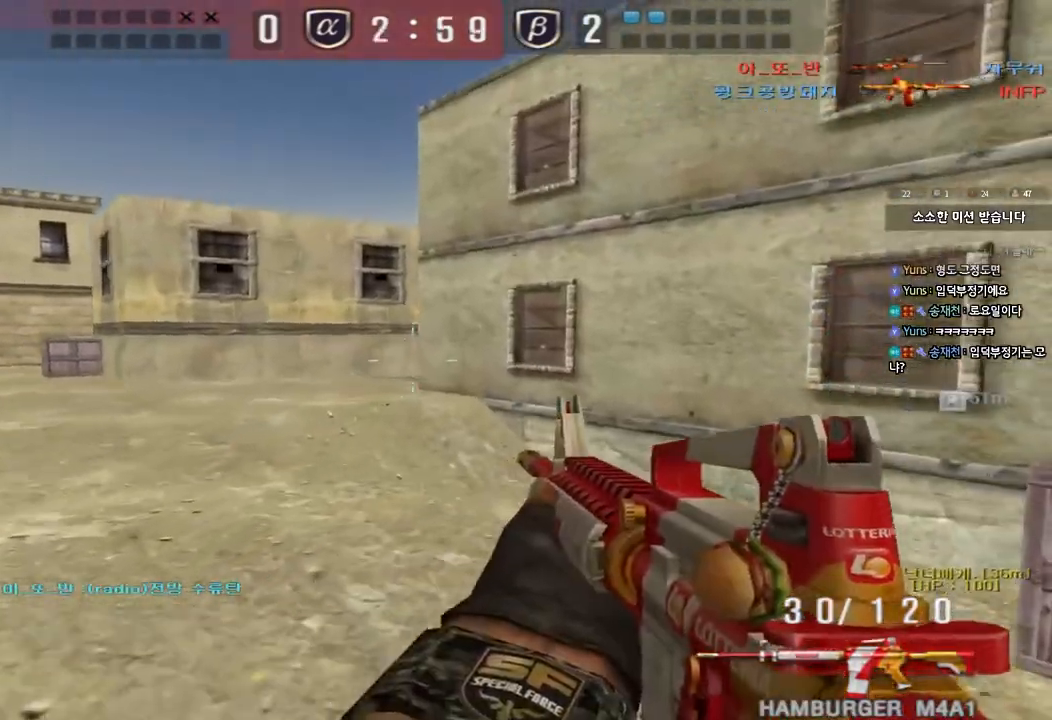
{"keys": ["ctrl"], "events": [[150, "ctrl", "down"], [150, "d", "up"], [150, "w", "up"], [200, "ctrl", "up"], [233, "d", "down"], [233, "w", "down"], [450, "d", "up"], [467, "ctrl", "down"], [483, "w", "up"]]}
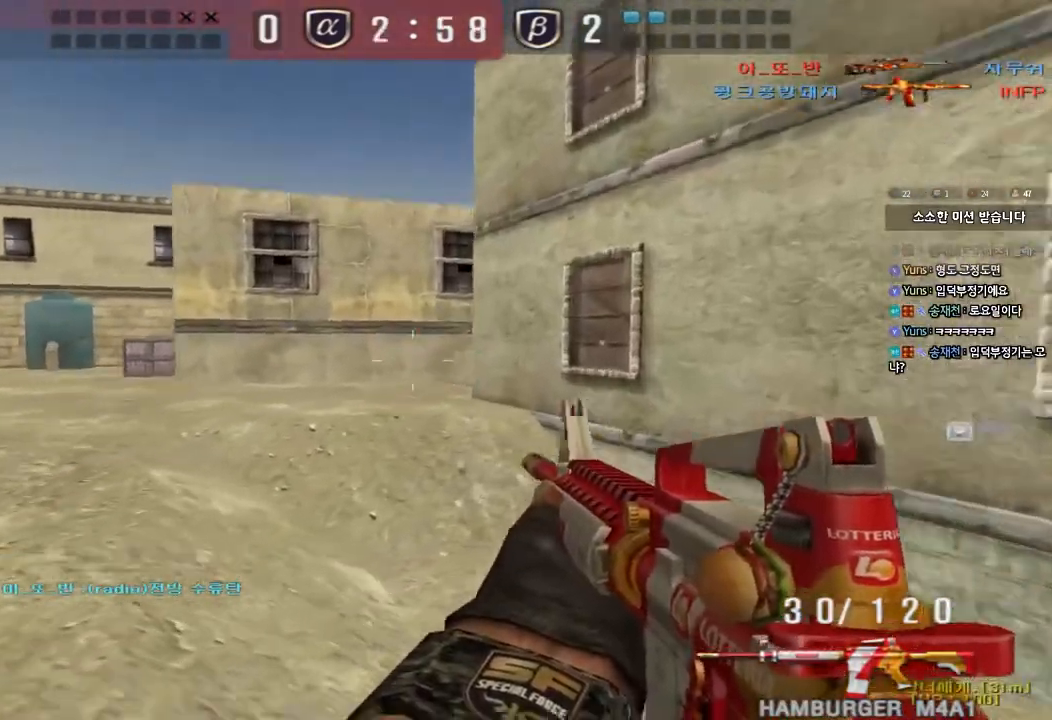
{"keys": ["d", "w"], "events": [[33, "w", "down"], [50, "ctrl", "up"], [50, "d", "down"], [333, "ctrl", "down"], [333, "d", "up"], [350, "w", "up"], [400, "ctrl", "up"], [417, "d", "down"], [417, "w", "down"]]}
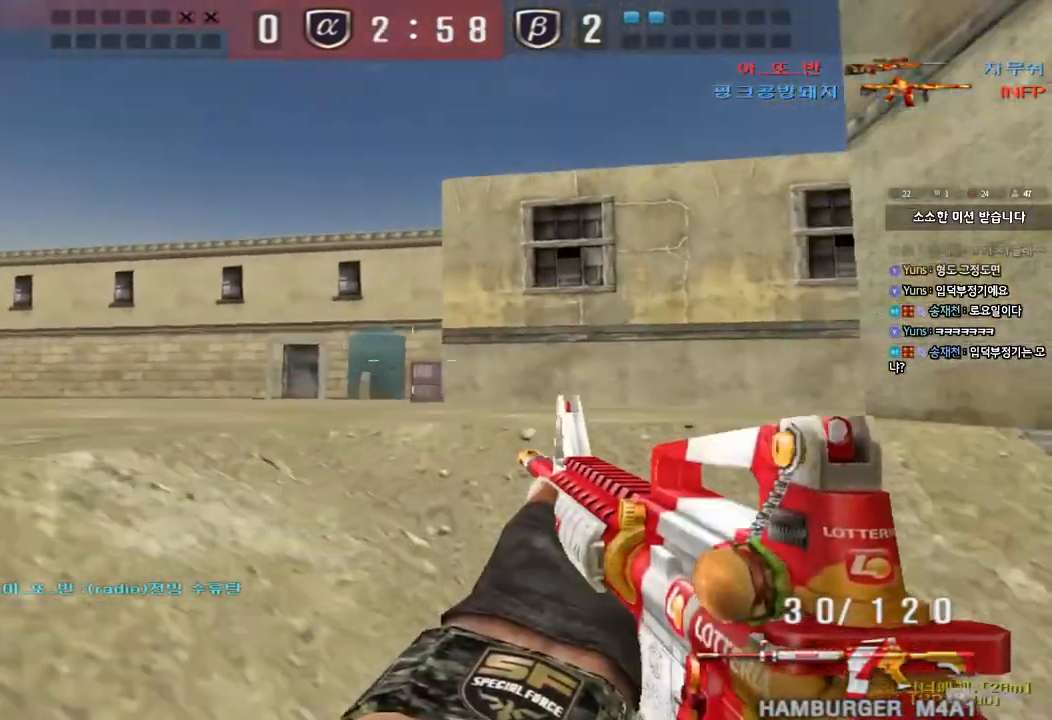
{"keys": ["a", "w"], "events": [[167, "ctrl", "down"], [183, "d", "up"], [183, "w", "up"], [250, "ctrl", "up"], [267, "a", "down"], [267, "w", "down"]]}